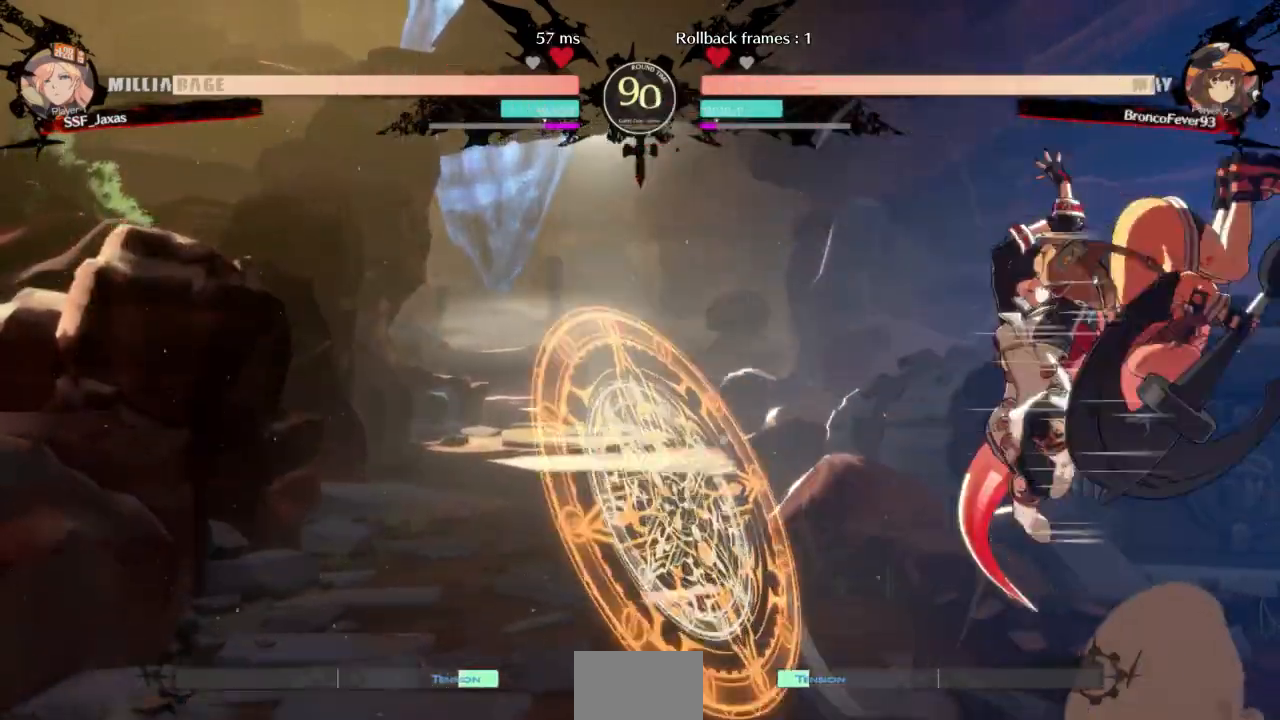
Gameplay with a controller (arcade stick); each line is a JSON object with the inputs held at the frame after it (dt_ms = milliseconds from this image to that frame). "events" lists button and stick changes between this image and that frame as [ms after this image, input, new state], when the widget could be followed in between. Not read: L3 R3 SELECT START other_buttons.
{"dt_ms": 500, "buttons": ["DPAD_DOWN", "DPAD_LEFT"], "events": [[100, "DPAD_LEFT", "down"], [333, "DPAD_DOWN", "down"], [367, "SQUARE", "down"], [433, "SQUARE", "up"]]}
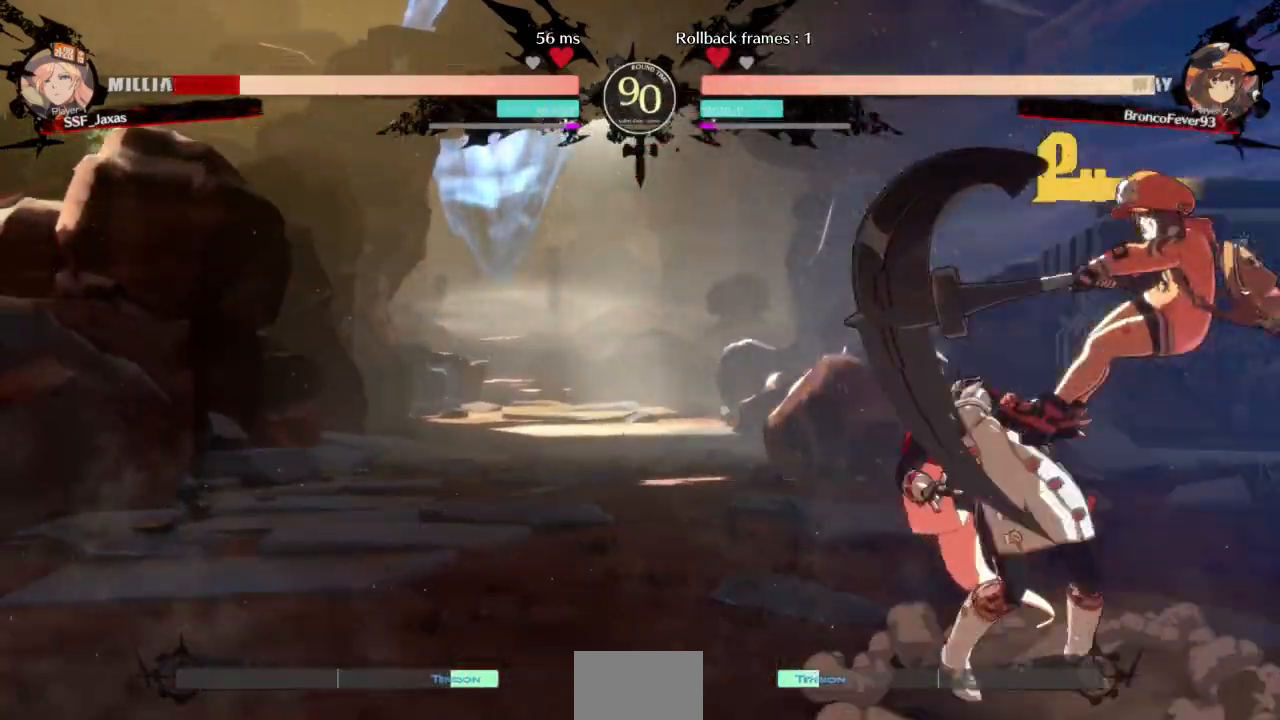
{"dt_ms": 500, "buttons": ["DPAD_DOWN", "DPAD_LEFT"], "events": []}
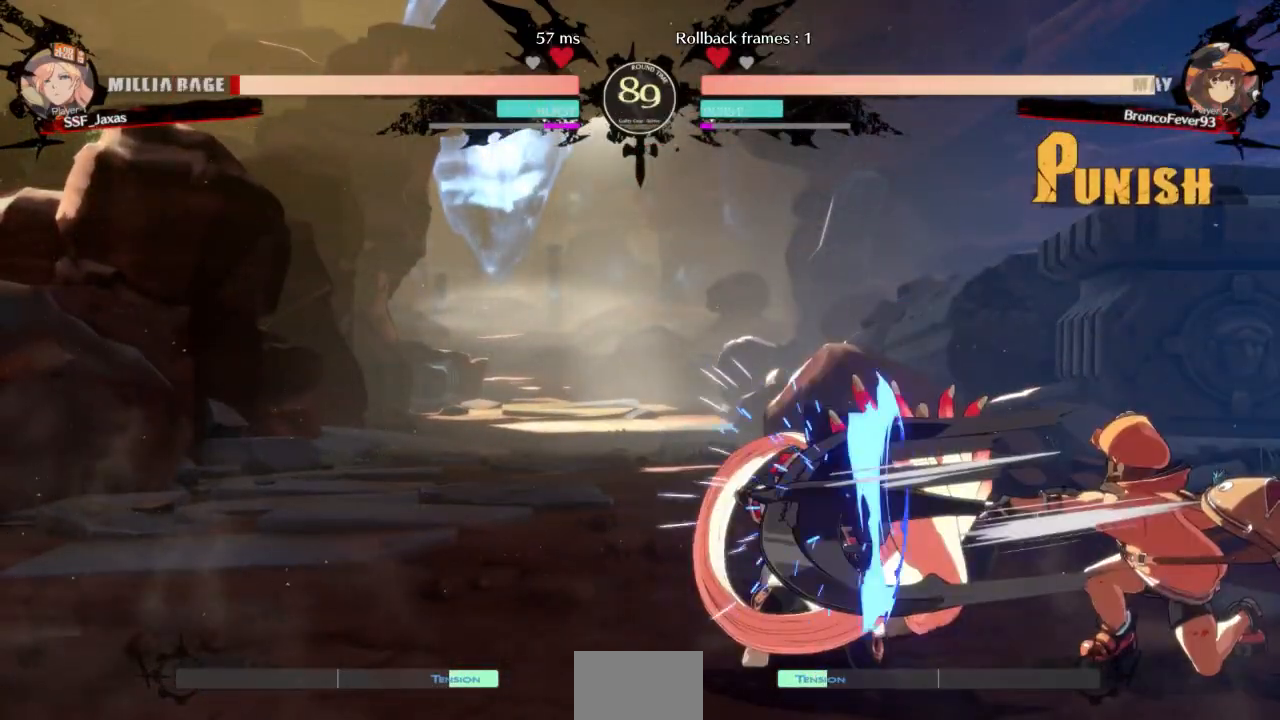
{"dt_ms": 500, "buttons": ["DPAD_DOWN", "DPAD_LEFT"], "events": []}
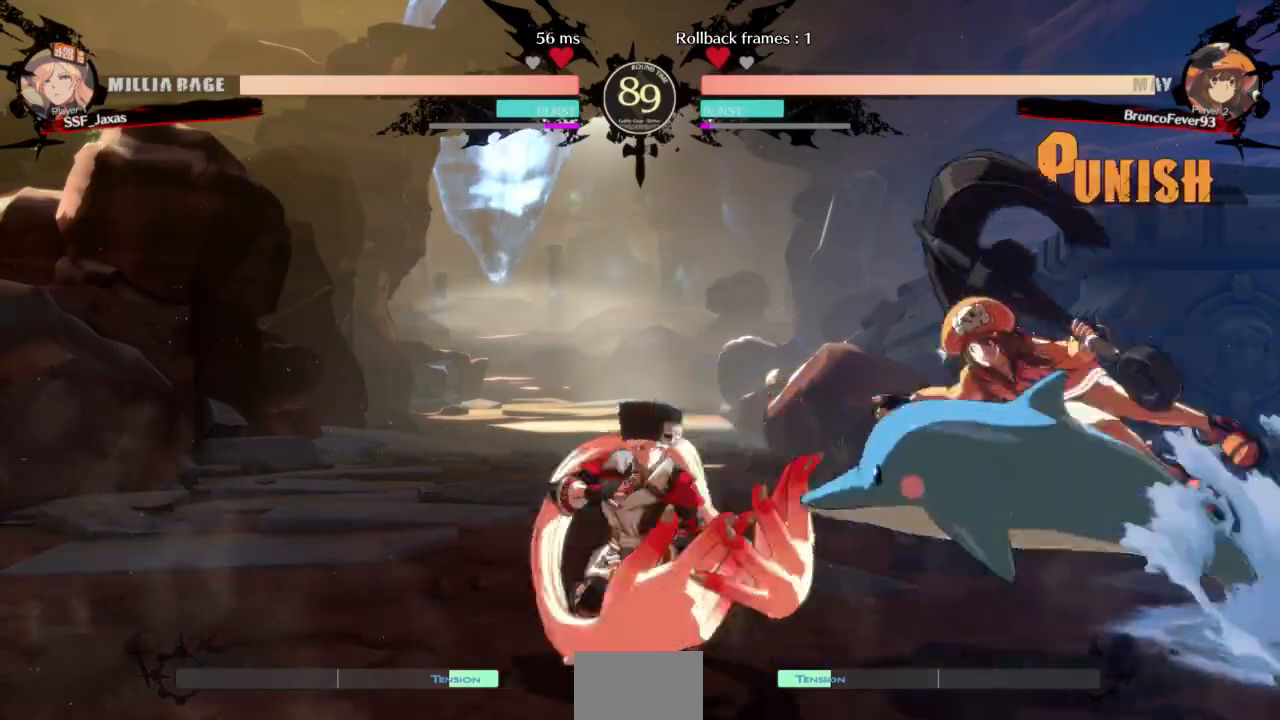
{"dt_ms": 500, "buttons": ["R2", "DPAD_DOWN", "DPAD_LEFT"], "events": [[500, "R2", "down"]]}
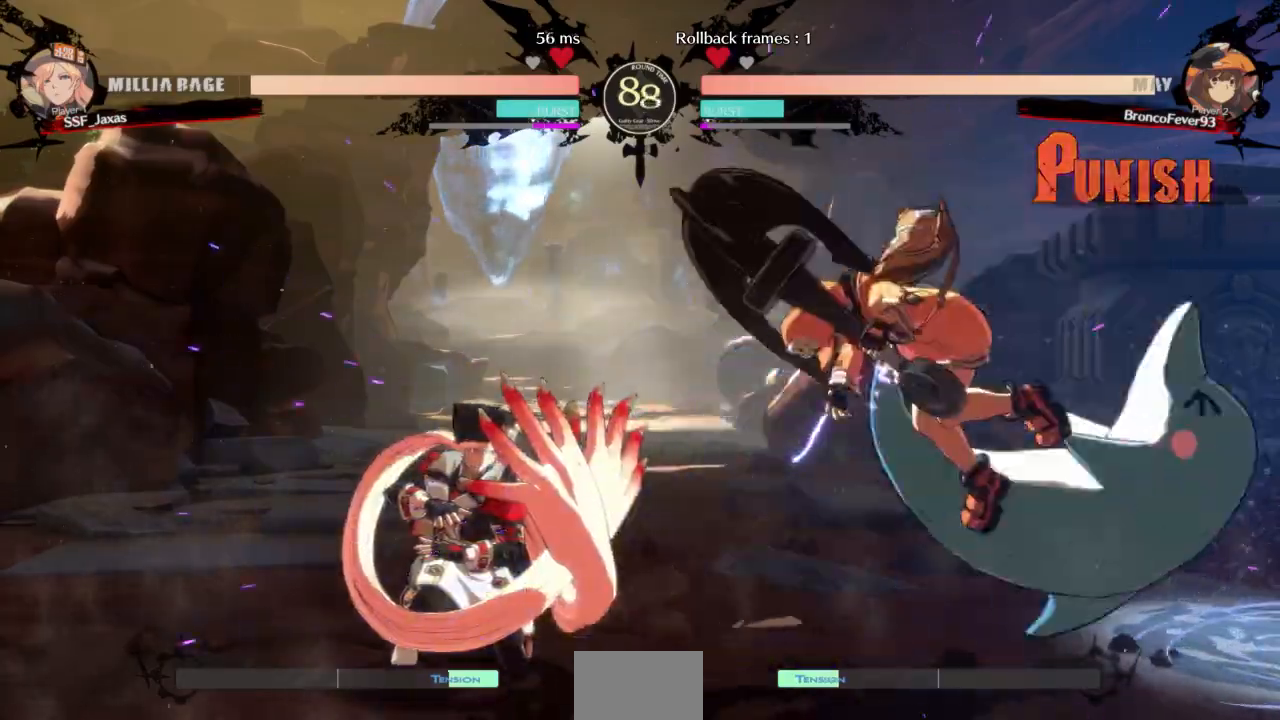
{"dt_ms": 1000, "buttons": []}
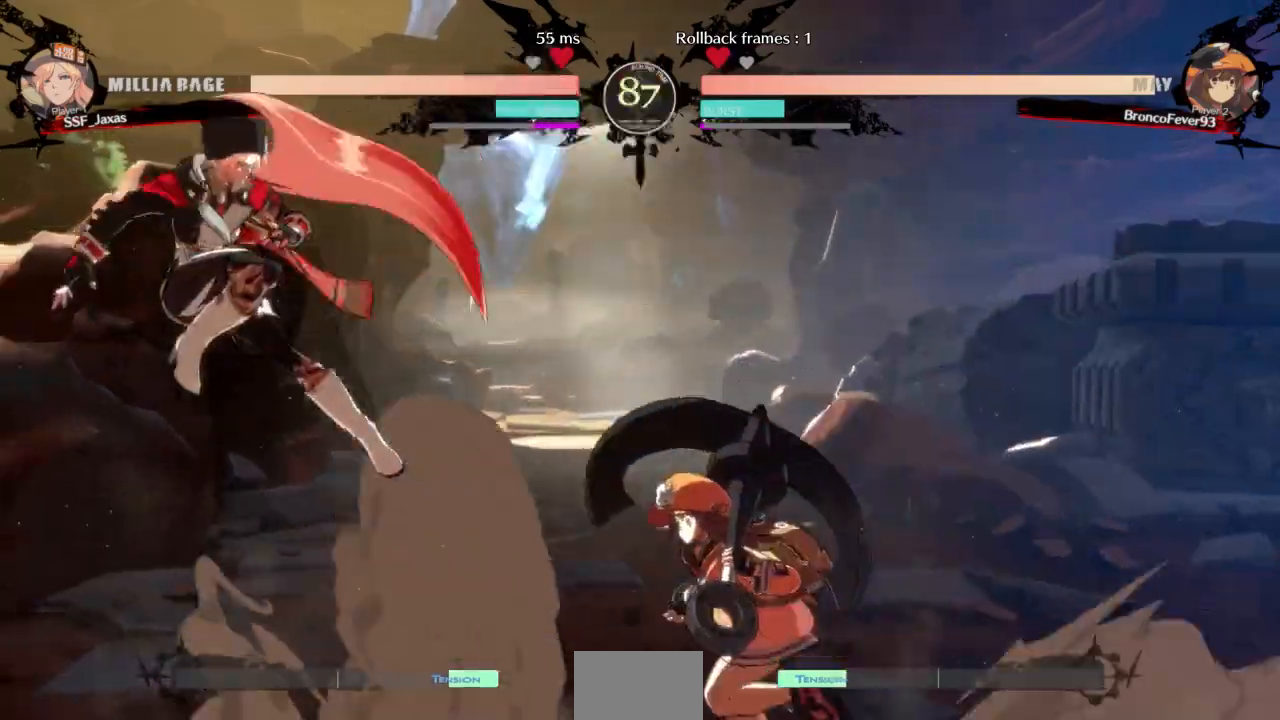
{"dt_ms": 500, "buttons": ["DPAD_LEFT"]}
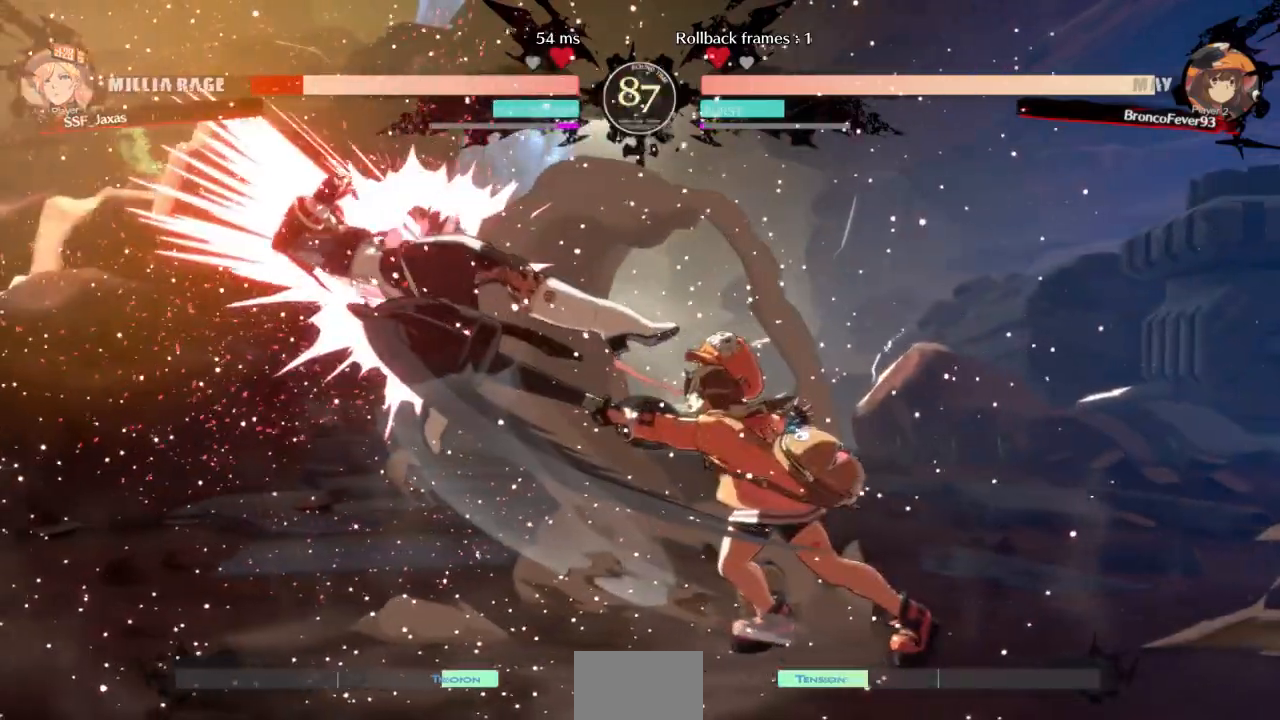
{"dt_ms": 1000, "buttons": ["DPAD_LEFT"]}
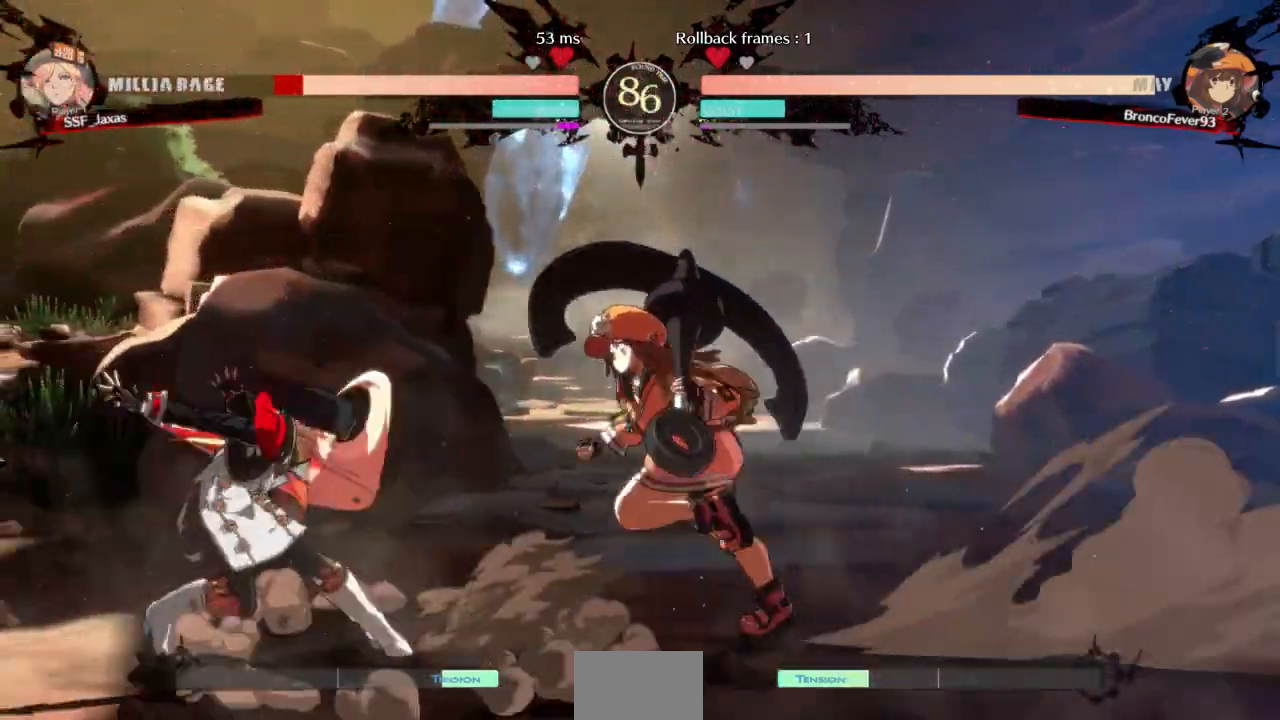
{"dt_ms": 500, "buttons": ["DPAD_LEFT"], "events": [[233, "R2", "down"], [300, "R2", "up"]]}